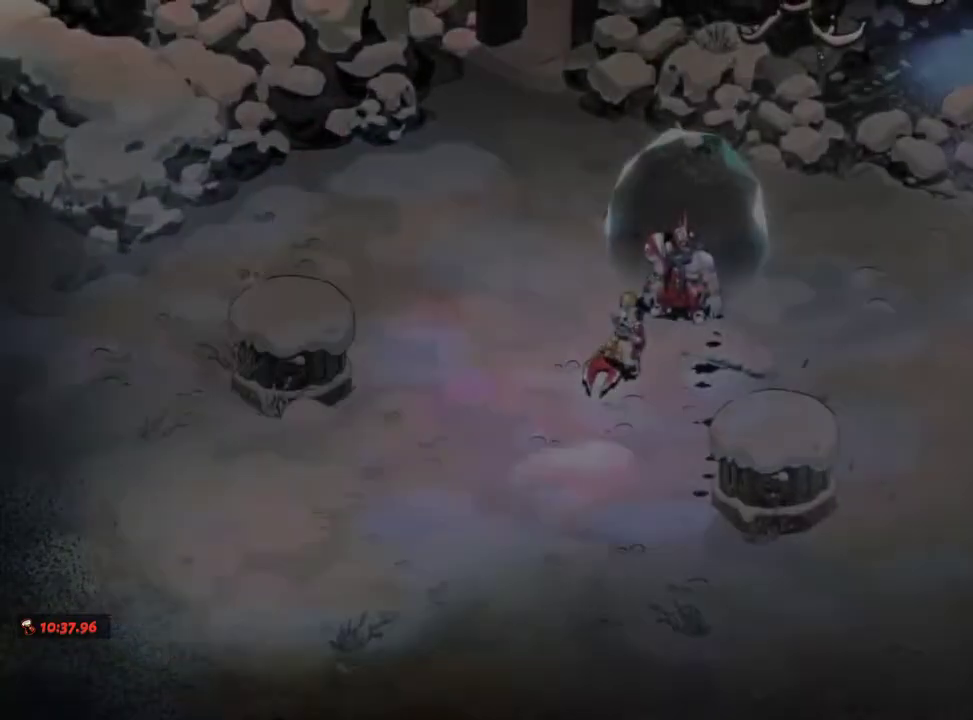
Gameplay with a controller (Xbox layout); each line is a JSON object with the inputs held at the frame after it. "events" lists button and stick changes between this image and that frame as [ms after this image, input, new state], when the widget could be followed in between. Not read: L3 R3.
{"buttons": [], "left_stick": "up-left", "right_stick": "center", "events": [[67, "A", "down"], [150, "A", "up"], [233, "A", "down"], [300, "A", "up"], [300, "left_stick", "up-left"], [400, "A", "down"], [450, "A", "up"]]}
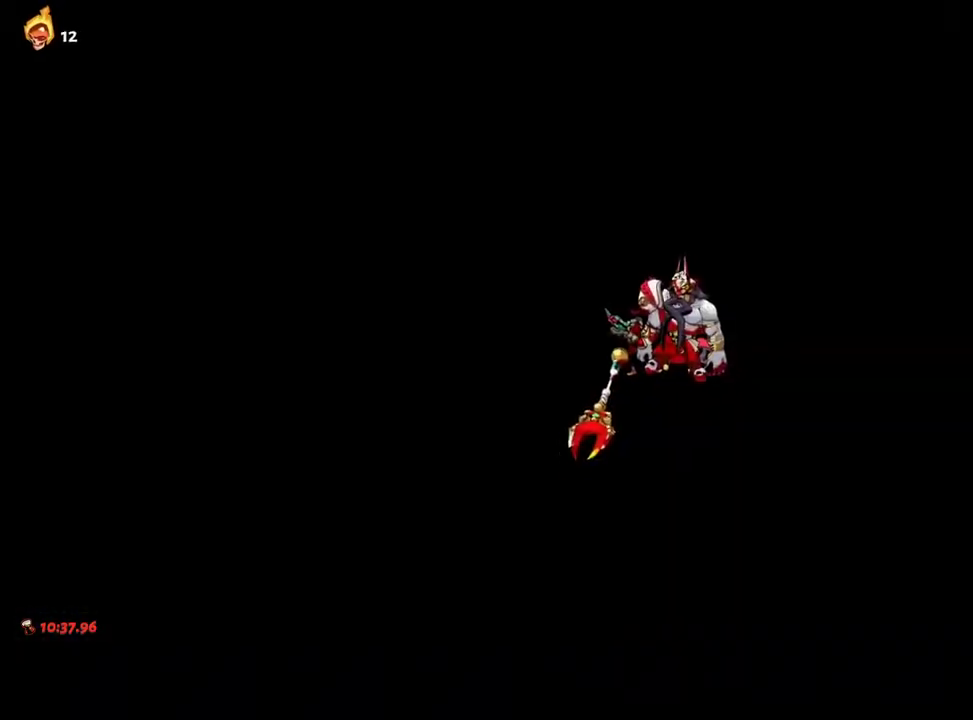
{"buttons": ["A"], "left_stick": "center", "right_stick": "center", "events": [[67, "left_stick", "center"], [83, "A", "down"], [133, "A", "up"], [267, "A", "down"], [350, "A", "up"], [450, "A", "down"]]}
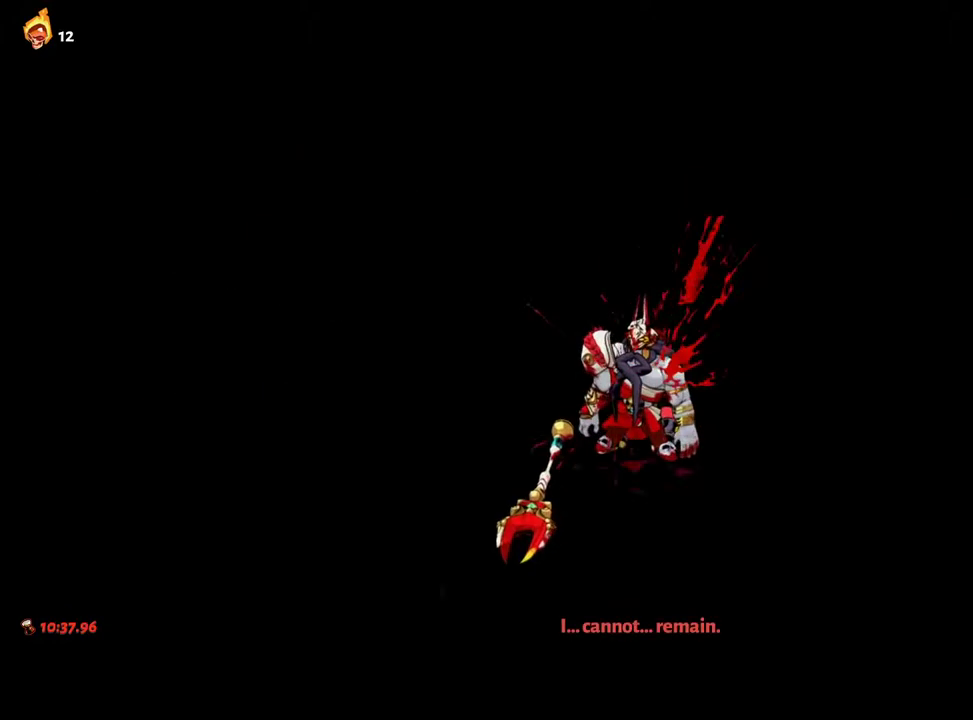
{"buttons": [], "left_stick": "center", "right_stick": "center", "events": [[33, "A", "up"], [133, "A", "down"], [183, "A", "up"], [267, "A", "down"], [333, "A", "up"], [417, "A", "down"], [467, "A", "up"]]}
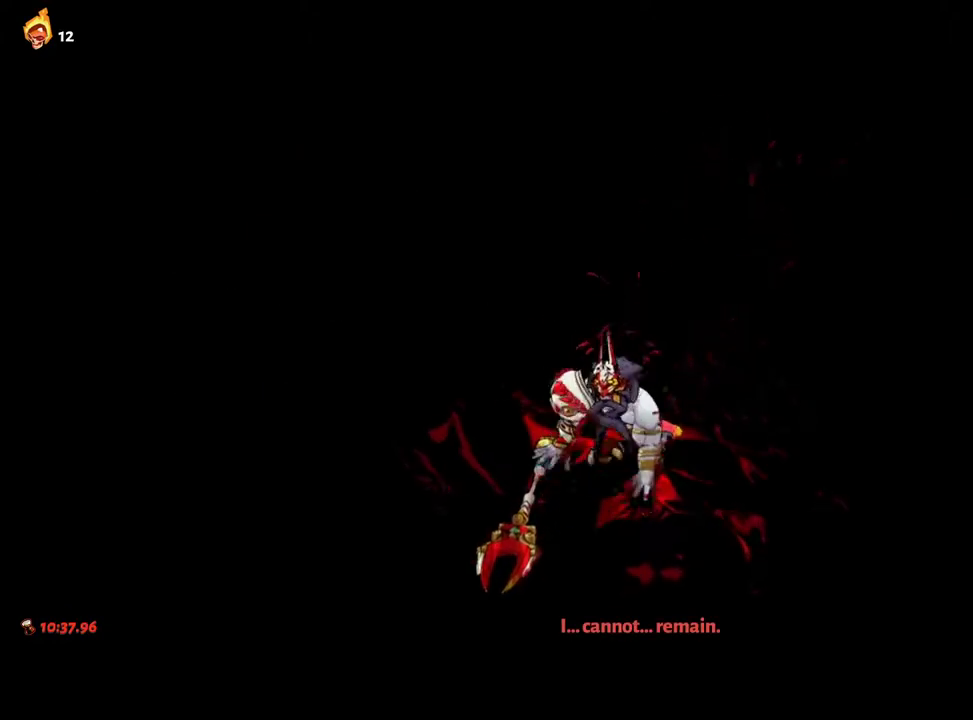
{"buttons": [], "left_stick": "center", "right_stick": "center", "events": [[67, "A", "down"], [117, "A", "up"], [233, "A", "down"], [283, "A", "up"], [400, "A", "down"], [433, "A", "up"]]}
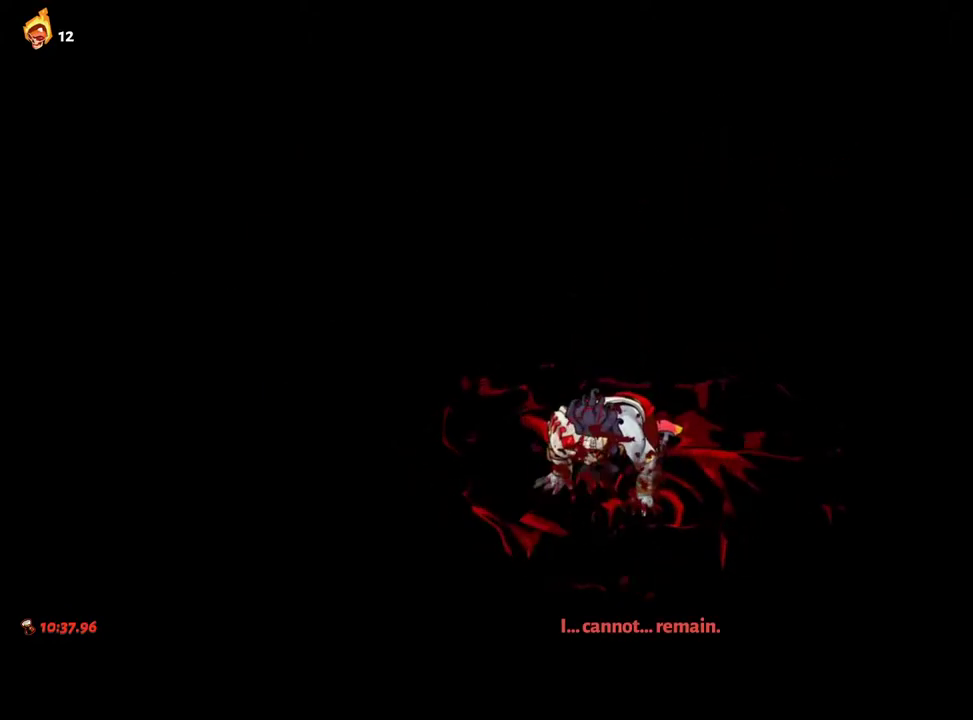
{"buttons": [], "left_stick": "center", "right_stick": "center", "events": [[67, "A", "down"], [100, "A", "up"], [233, "A", "down"], [283, "A", "up"], [367, "A", "down"], [433, "A", "up"]]}
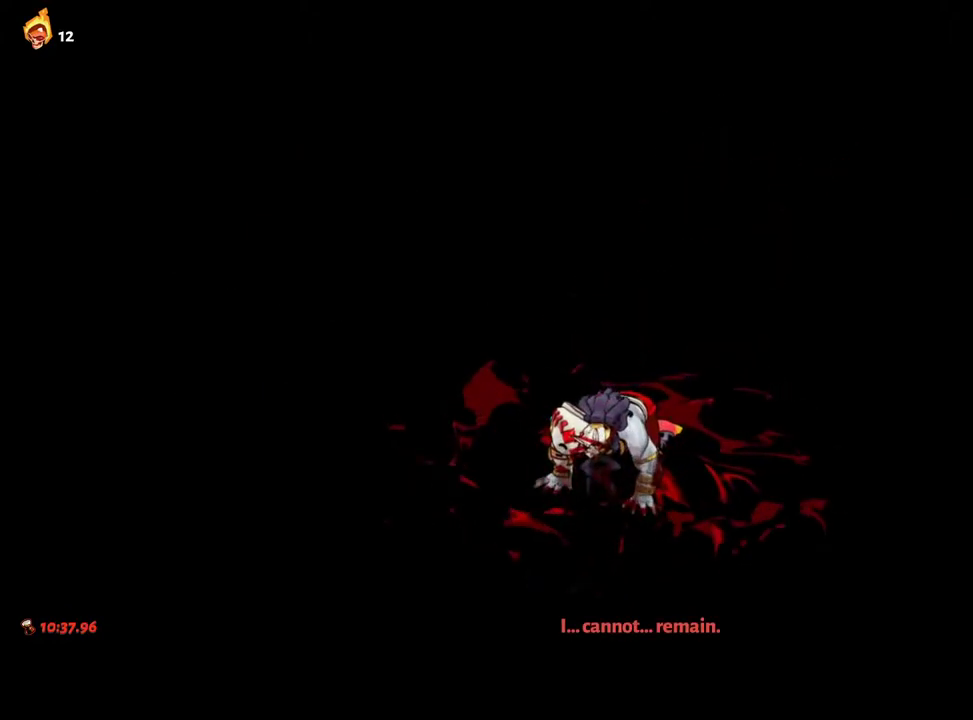
{"buttons": [], "left_stick": "up-left", "right_stick": "center", "events": [[50, "A", "down"], [117, "left_stick", "up-left"], [133, "A", "up"], [233, "A", "down"], [300, "A", "up"], [417, "A", "down"], [500, "A", "up"]]}
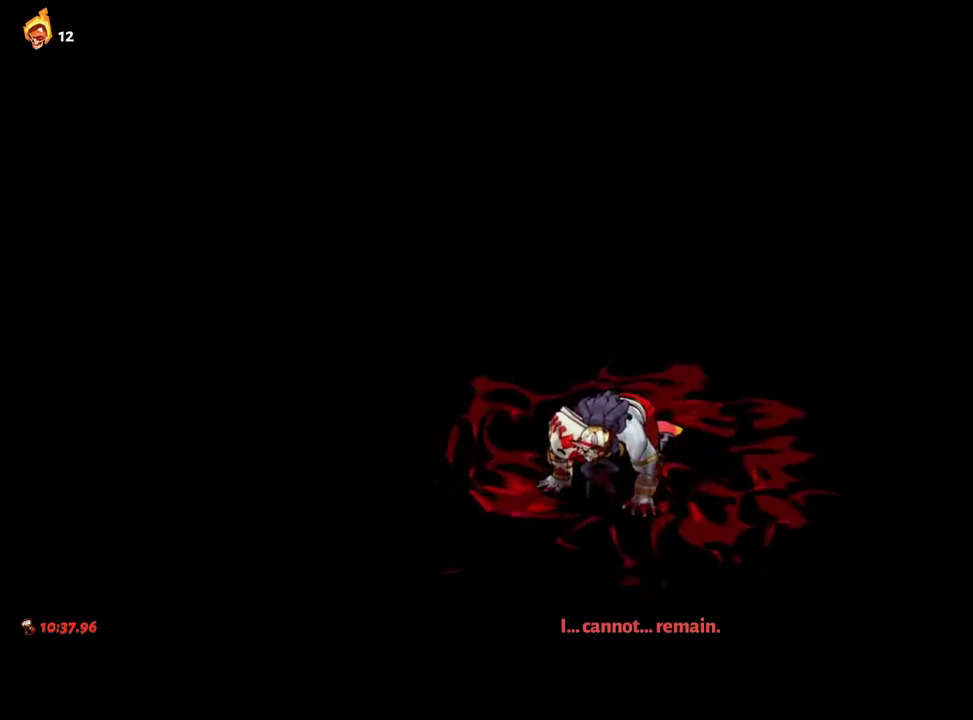
{"buttons": ["A"], "left_stick": "center", "right_stick": "center", "events": [[117, "A", "down"], [200, "A", "up"], [233, "left_stick", "center"], [317, "A", "down"], [367, "A", "up"], [483, "A", "down"]]}
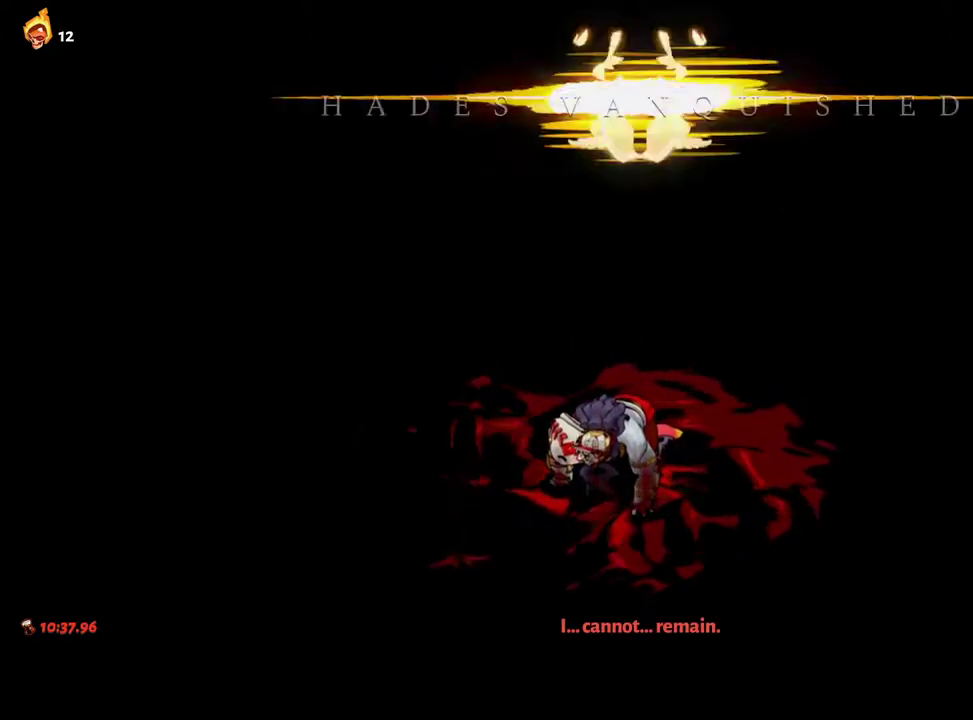
{"buttons": [], "left_stick": "center", "right_stick": "center", "events": [[83, "A", "up"], [183, "A", "down"], [200, "left_stick", "up-left"], [283, "A", "up"], [383, "A", "down"], [400, "left_stick", "center"], [483, "A", "up"]]}
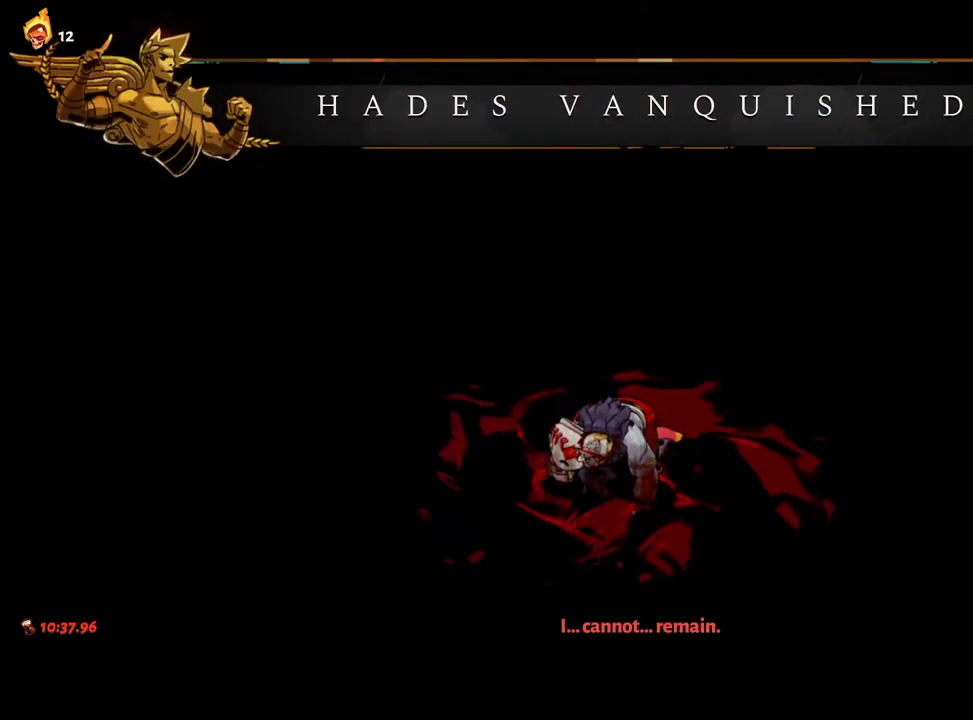
{"buttons": ["A"], "left_stick": "up-left", "right_stick": "center", "events": [[67, "A", "down"], [150, "A", "up"], [250, "A", "down"], [317, "left_stick", "up-left"], [333, "A", "up"], [450, "A", "down"]]}
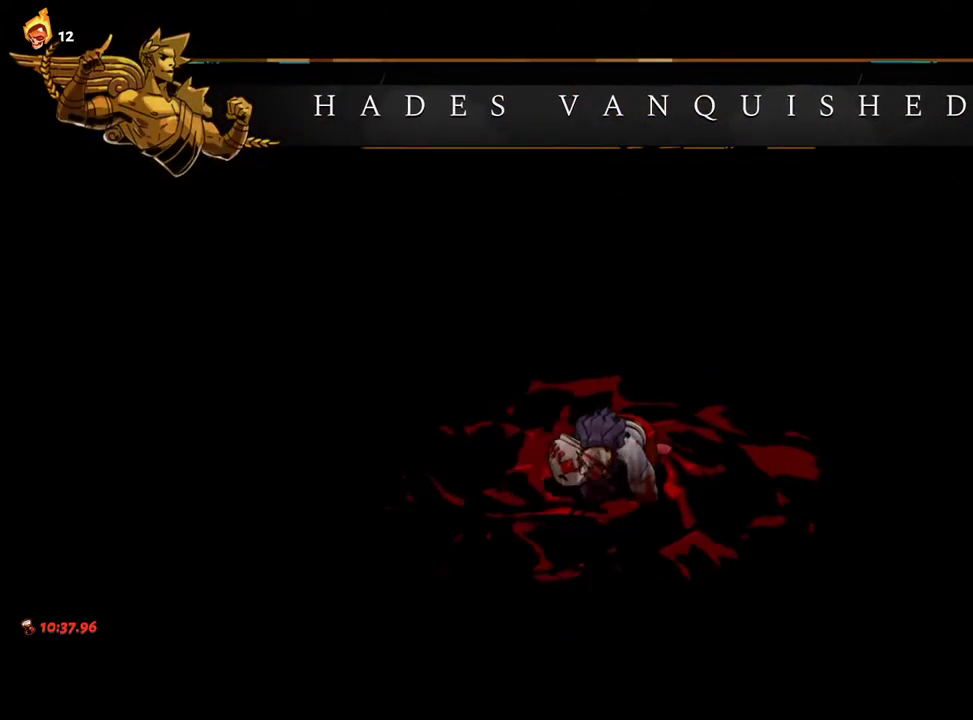
{"buttons": [], "left_stick": "up-left", "right_stick": "center", "events": [[33, "A", "up"], [150, "A", "down"], [217, "A", "up"], [317, "A", "down"], [333, "A", "up"], [467, "A", "down"], [500, "A", "up"]]}
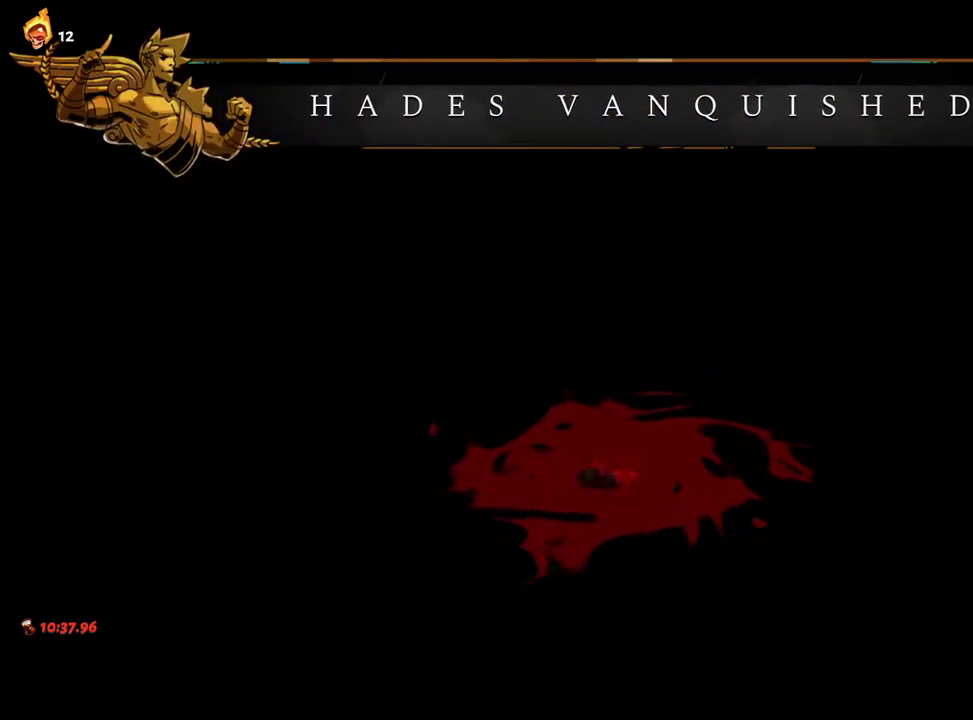
{"buttons": ["A"], "left_stick": "up-left", "right_stick": "center", "events": [[117, "A", "down"], [167, "A", "up"], [300, "A", "down"], [350, "A", "up"], [450, "A", "down"]]}